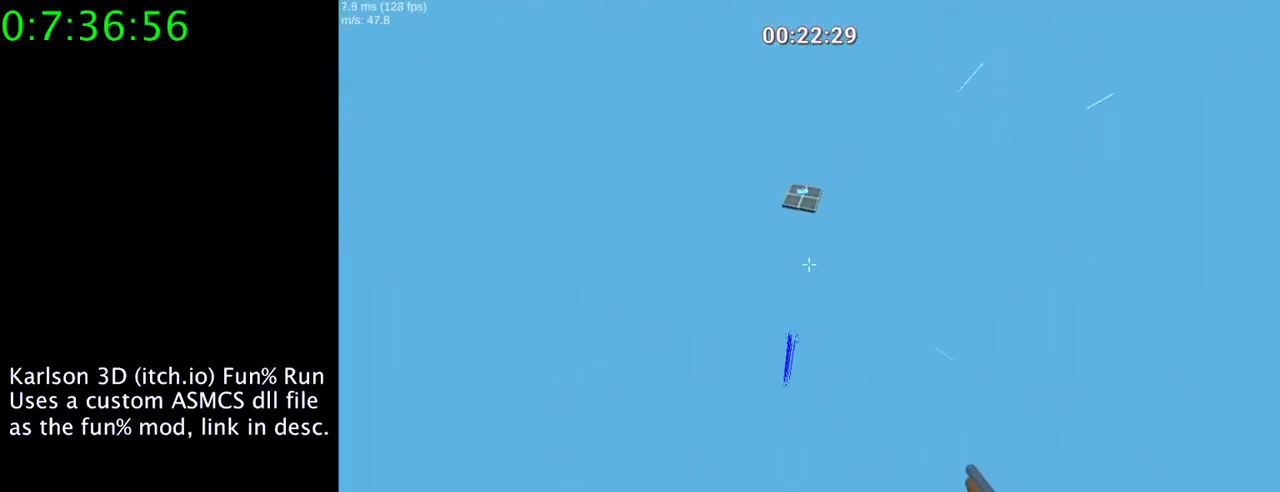
Gameplay with keyboard and mouse; each line is a JSON object with the keys and mouse buttons held at the frame after it. "events" lists presses ("down") and releases ("up") of "1", "2", "3", "4", "5", "a", "alt", "c", "ctrl", "d", "e", "f", "q", "r", "s", "shift", "space", "tab", "v", "w", "x", "z", "mouse_left", "mouse_middle", "mouse_right", "mouse_wheel_up" and "mouse_wheel_down" between this image and that frame as [ms after this image, input, new state], when the widget could be followed in between. "mouse_left", "mouse_middle", "mouse_right", "mouse_wheel_up", "mouse_wheel_down" = the "left", "middle", "right", "wheel_up", "wheel_down" buttons of the "mouse" list. No other keys are recorded. Mouse movement is not recorded.
{"keys": ["a", "space"], "mouse": ["left", "right"], "events": [[100, "a", "down"], [167, "w", "down"], [333, "w", "up"]]}
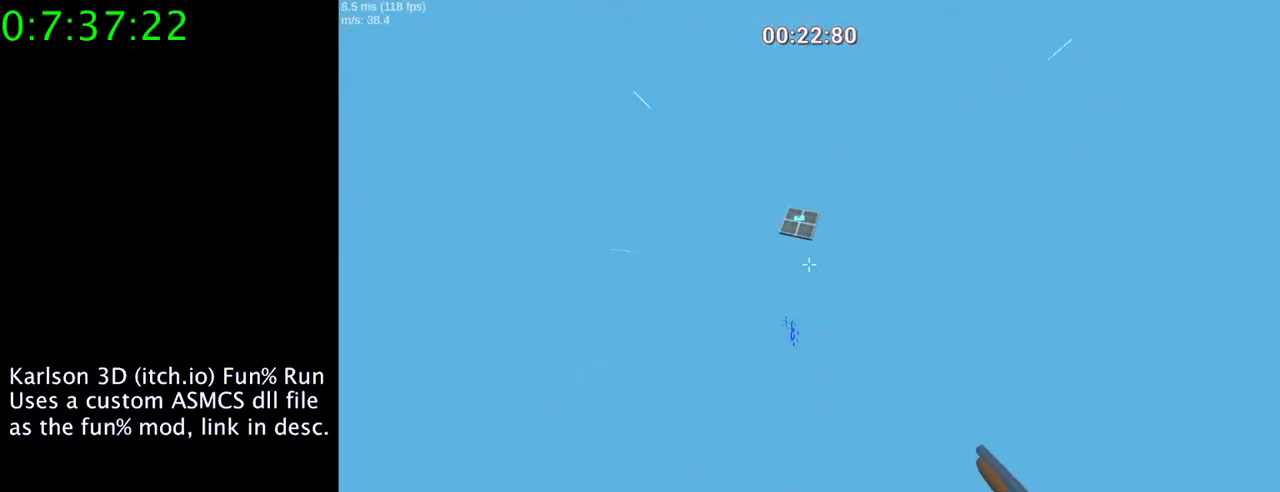
{"keys": ["d", "space"], "mouse": ["left", "right"], "events": [[133, "a", "up"], [467, "d", "down"]]}
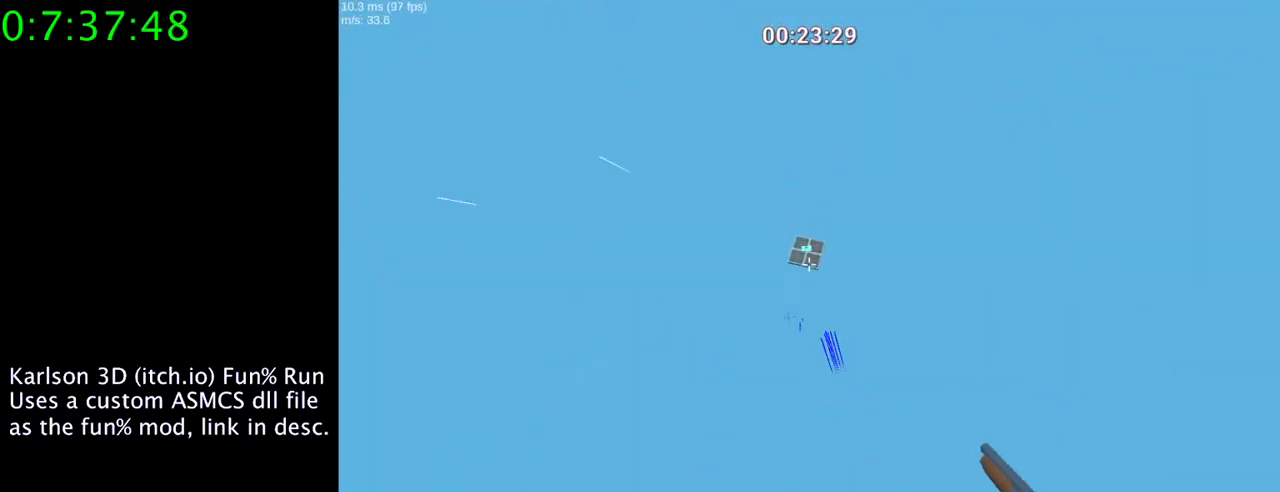
{"keys": ["space"], "mouse": ["right"], "events": [[200, "d", "up"], [300, "mouse_left", "up"]]}
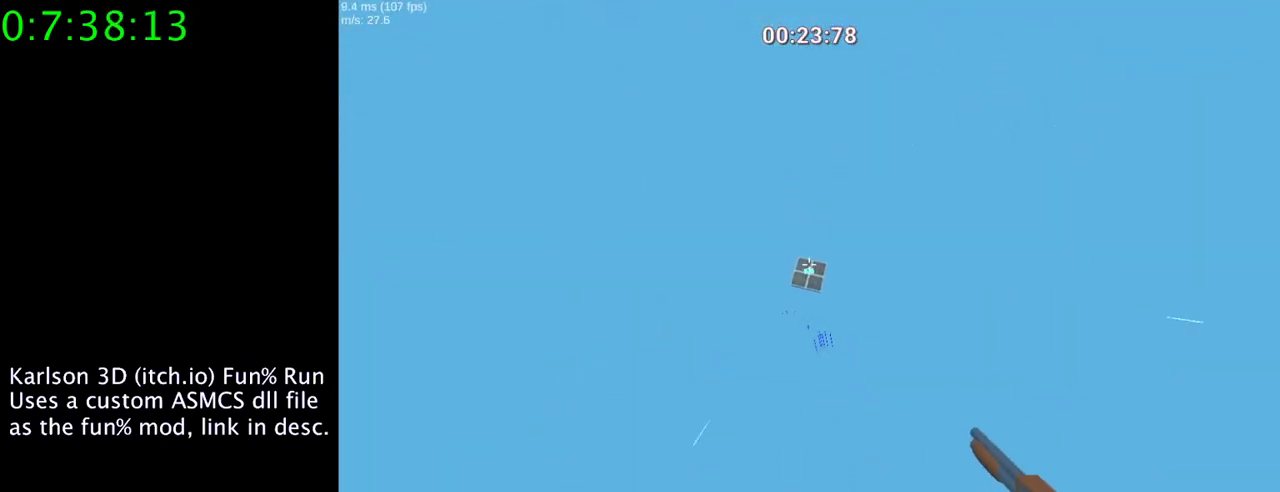
{"keys": ["s", "space"], "mouse": ["right"], "events": [[433, "s", "down"]]}
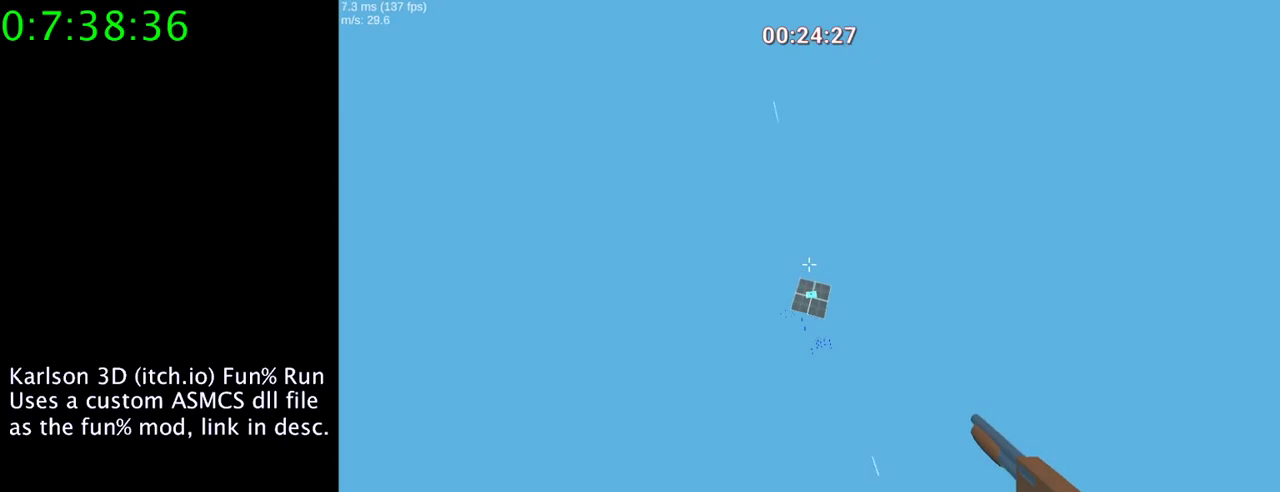
{"keys": ["s", "space"], "mouse": ["right"], "events": []}
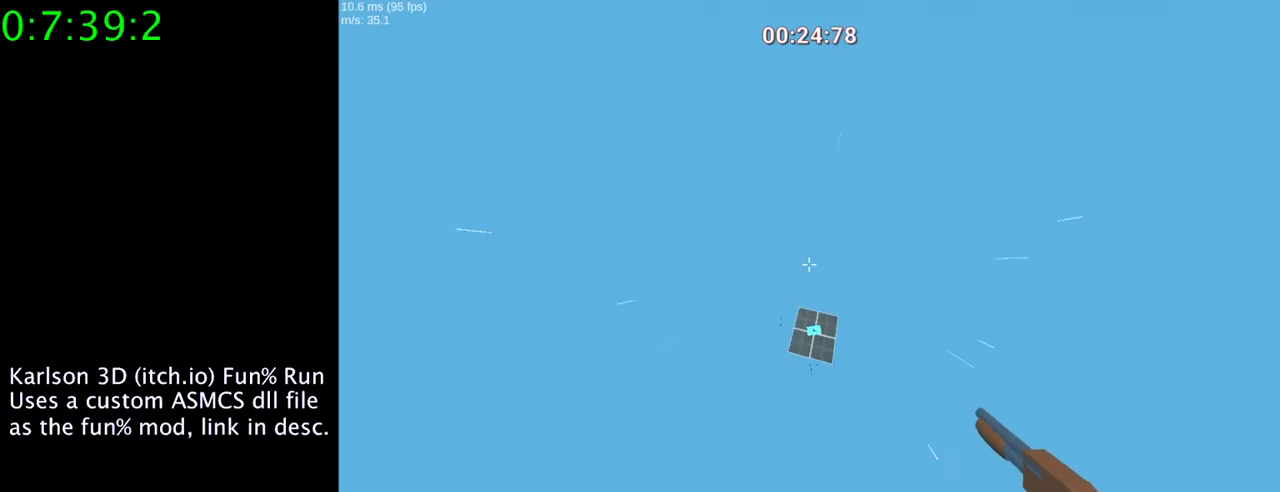
{"keys": ["s", "space"], "mouse": ["right"], "events": []}
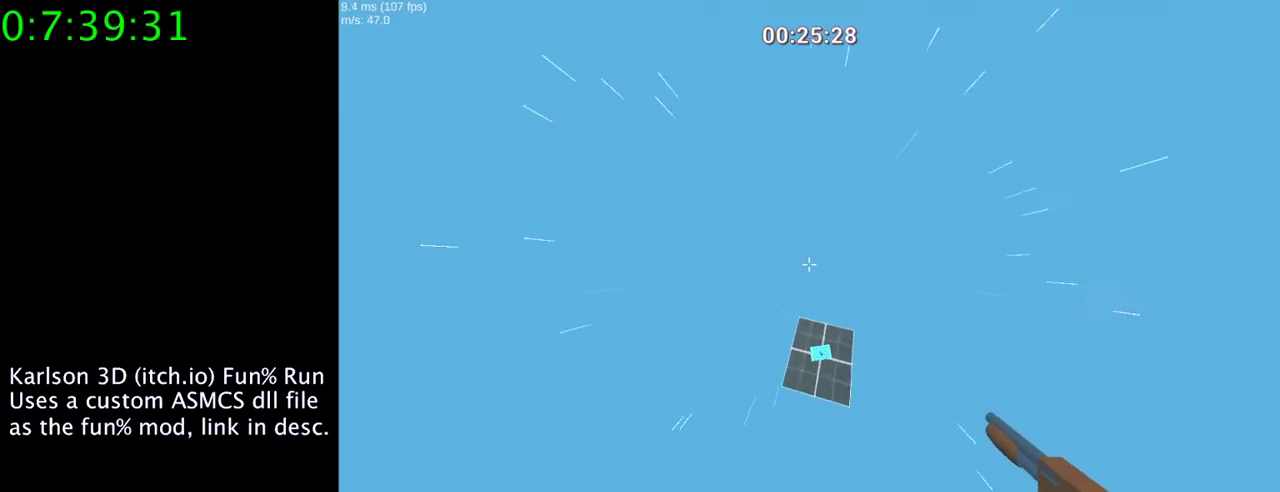
{"keys": ["s", "space"], "mouse": ["right"], "events": []}
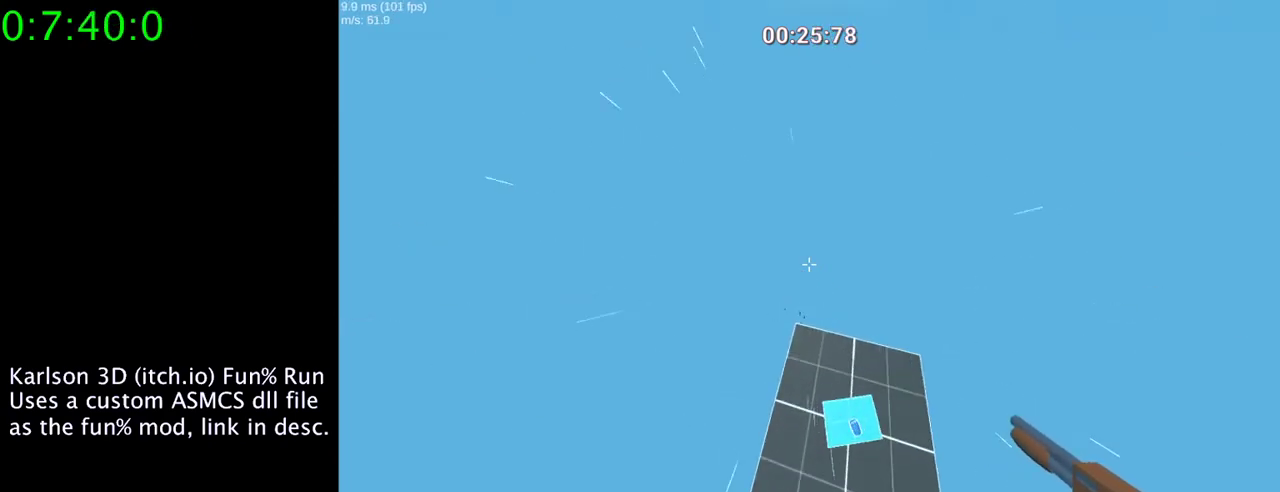
{"keys": ["d", "space"], "mouse": [], "events": [[200, "mouse_left", "down"], [233, "mouse_left", "up"], [367, "d", "down"], [433, "mouse_right", "up"], [500, "s", "up"]]}
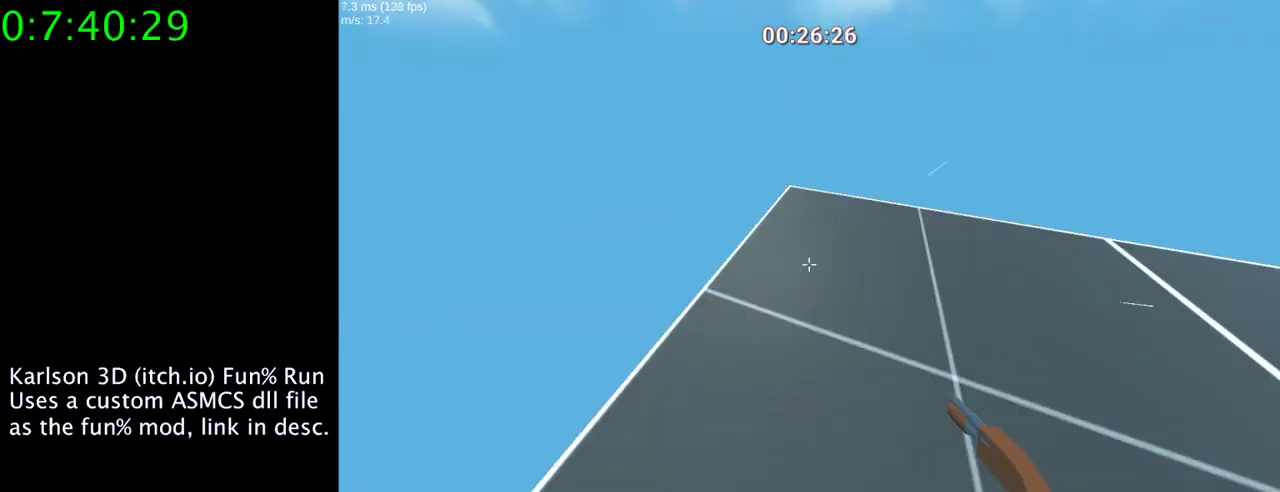
{"keys": [], "mouse": [], "events": [[33, "space", "up"], [267, "w", "down"], [333, "w", "up"], [367, "d", "up"]]}
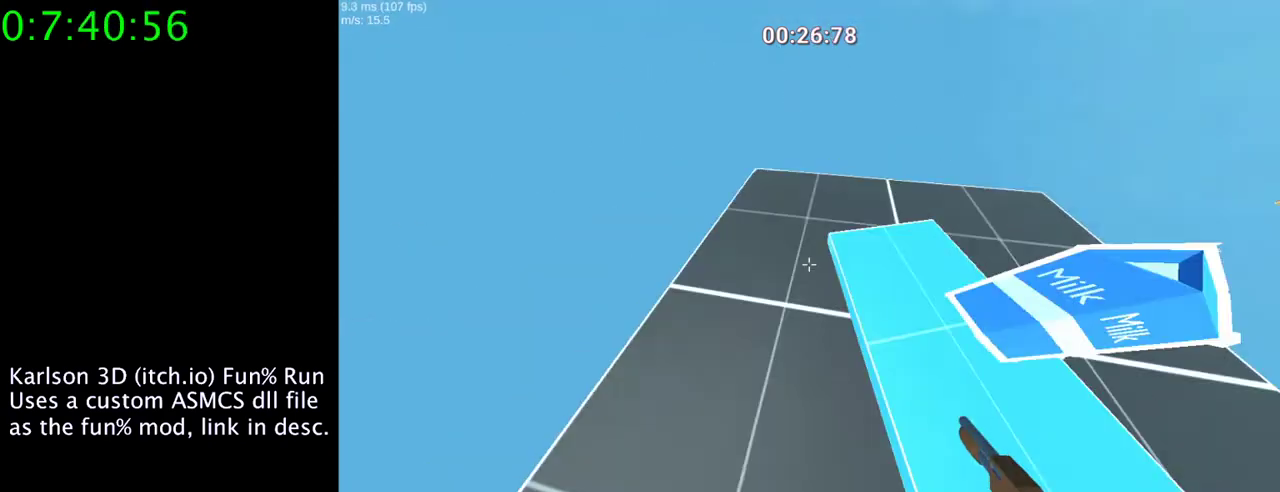
{"keys": [], "mouse": [], "events": [[100, "d", "down"], [200, "d", "up"]]}
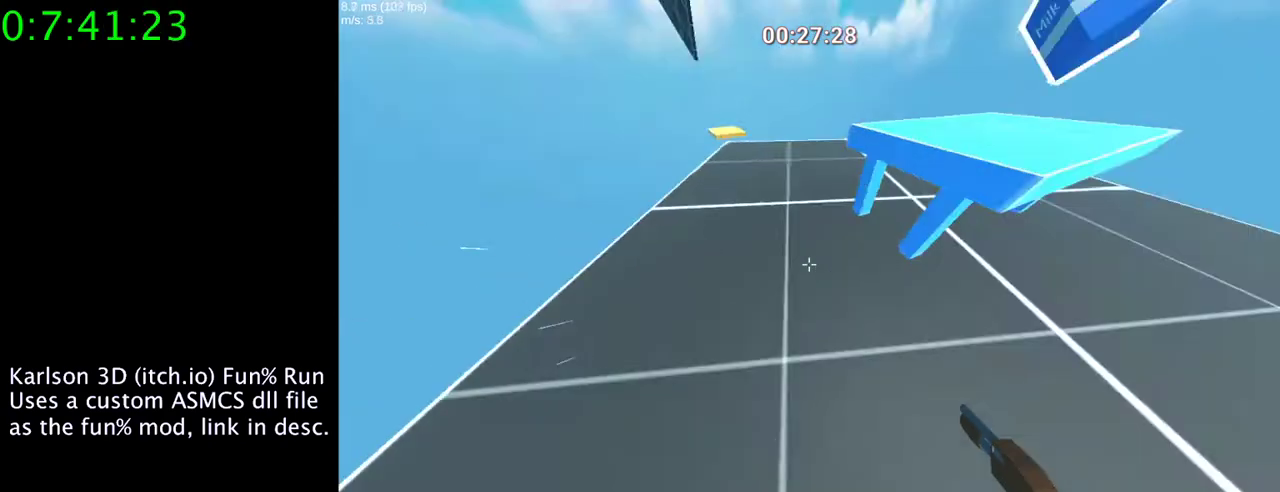
{"keys": ["w"], "mouse": [], "events": [[167, "d", "down"], [300, "d", "up"], [500, "w", "down"]]}
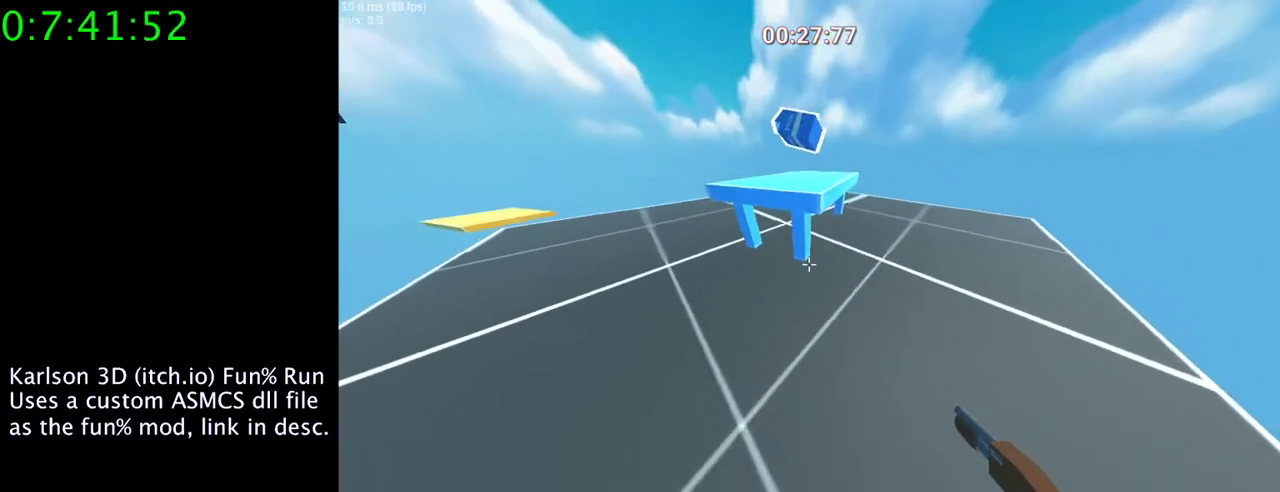
{"keys": ["w"], "mouse": ["right"], "events": [[133, "space", "down"], [167, "mouse_right", "down"], [433, "space", "up"]]}
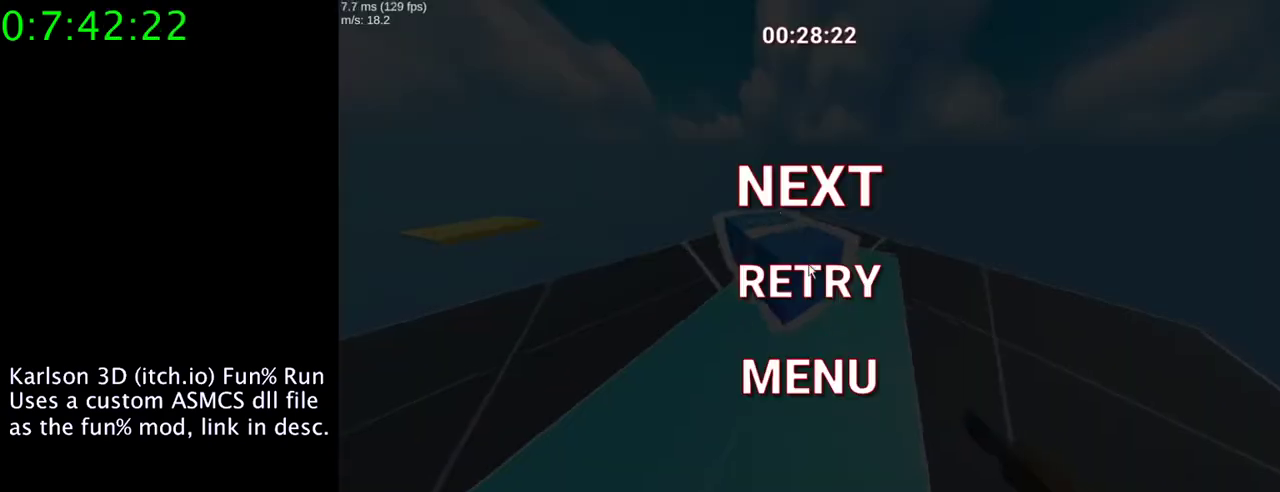
{"keys": [], "mouse": ["left"], "events": [[133, "mouse_right", "up"], [233, "w", "up"], [400, "mouse_left", "down"]]}
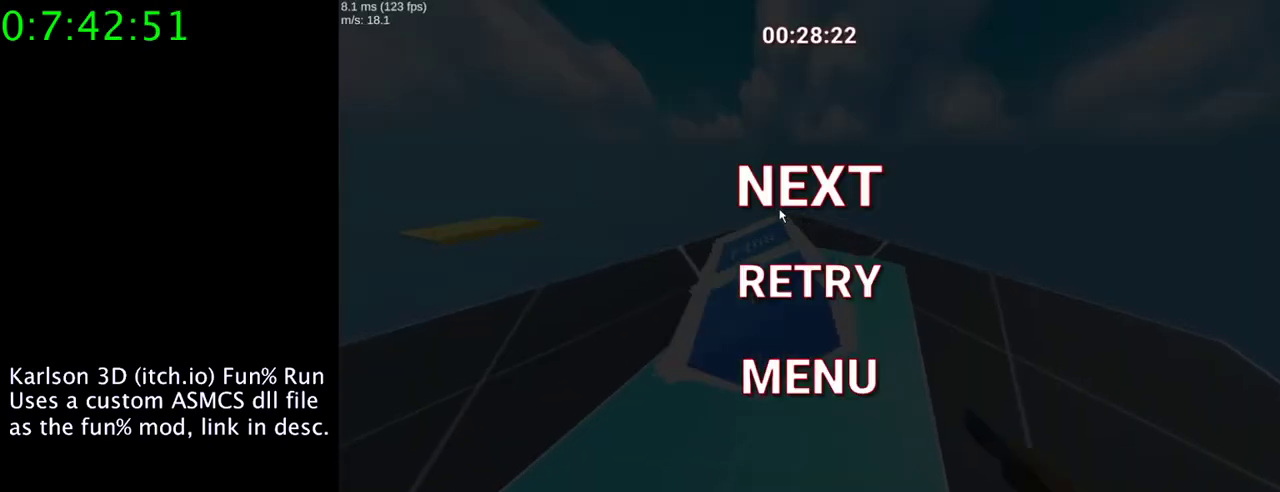
{"keys": [], "mouse": [], "events": [[33, "mouse_left", "up"], [167, "mouse_left", "down"], [300, "mouse_left", "up"]]}
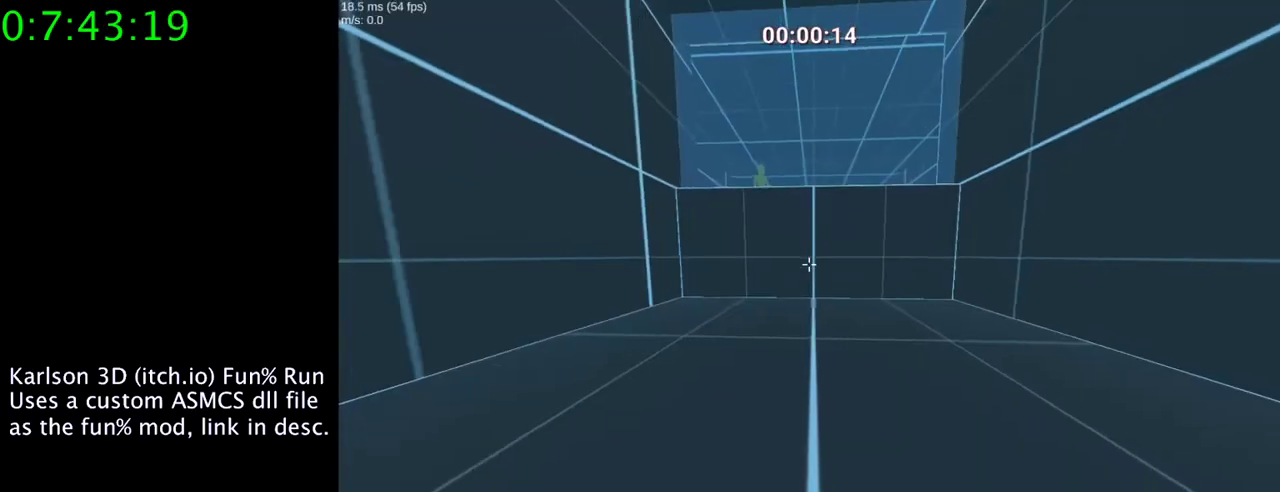
{"keys": ["s"], "mouse": [], "events": [[433, "s", "down"]]}
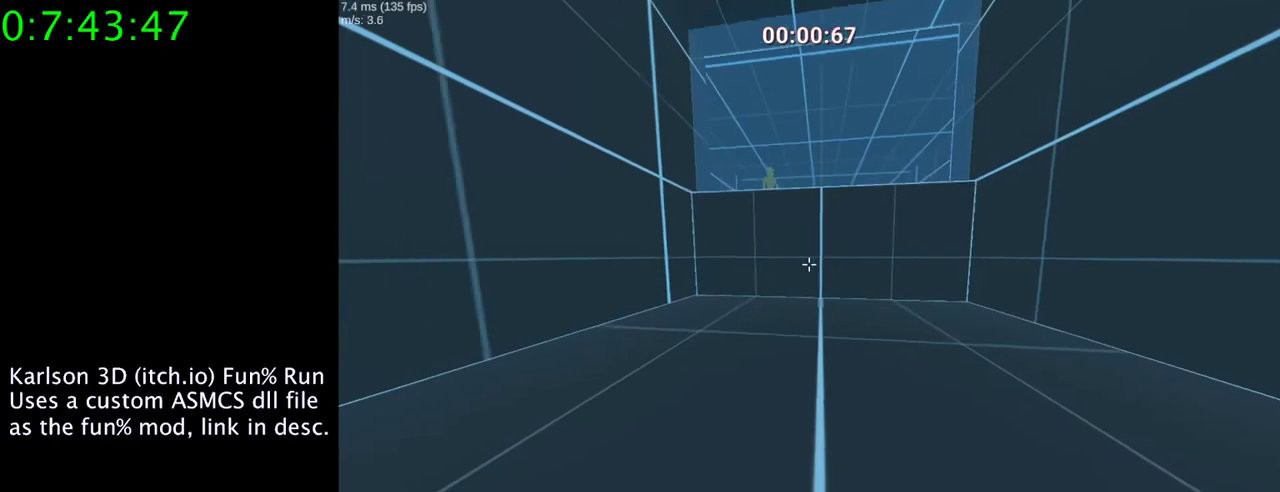
{"keys": ["s", "space"], "mouse": ["right"], "events": [[400, "space", "down"], [433, "mouse_right", "down"]]}
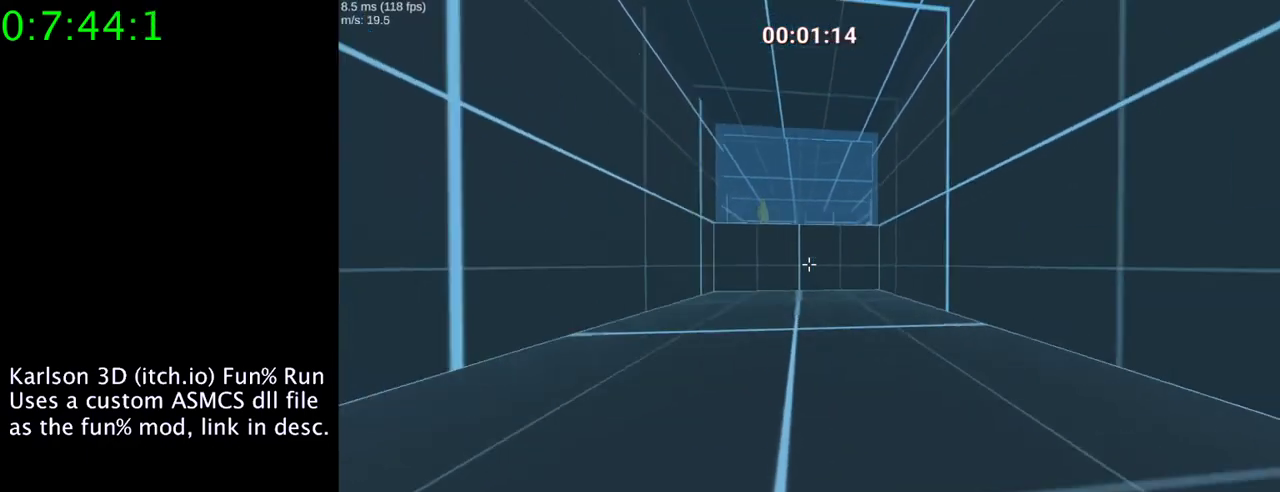
{"keys": ["d", "space", "w"], "mouse": ["right"], "events": [[33, "d", "down"], [100, "space", "up"], [133, "mouse_right", "up"], [133, "s", "up"], [400, "mouse_right", "down"], [400, "space", "down"], [400, "w", "down"]]}
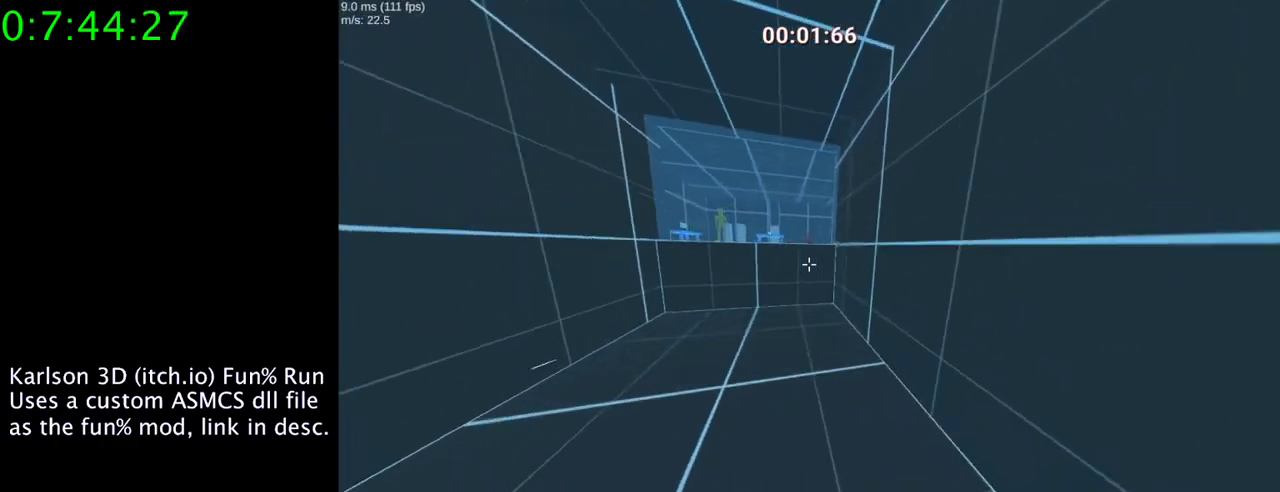
{"keys": ["d", "w"], "mouse": ["right"], "events": [[67, "space", "up"]]}
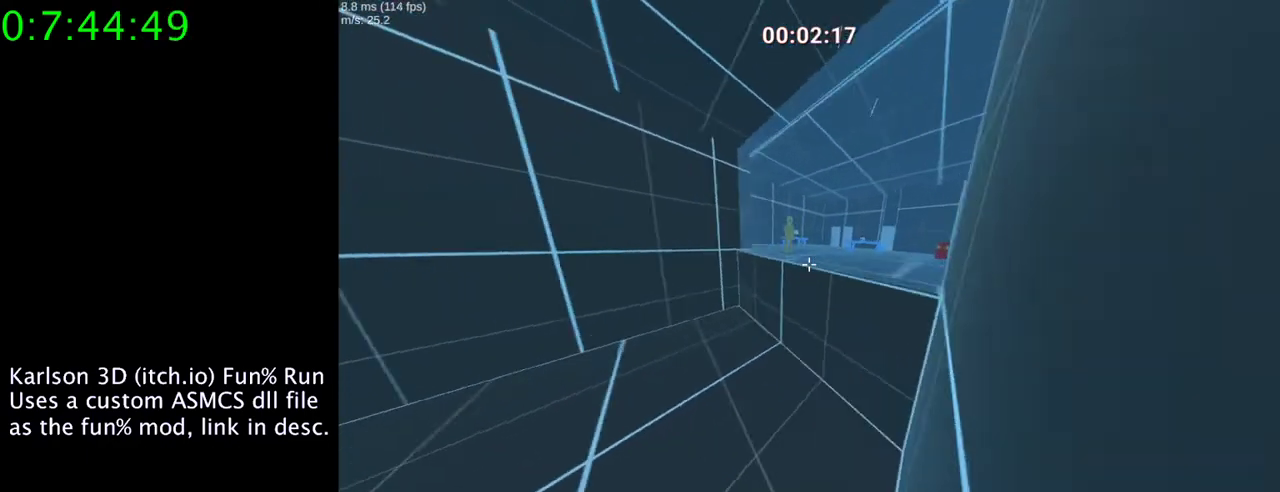
{"keys": ["w"], "mouse": ["right"], "events": [[133, "space", "down"], [333, "space", "up"], [467, "d", "up"]]}
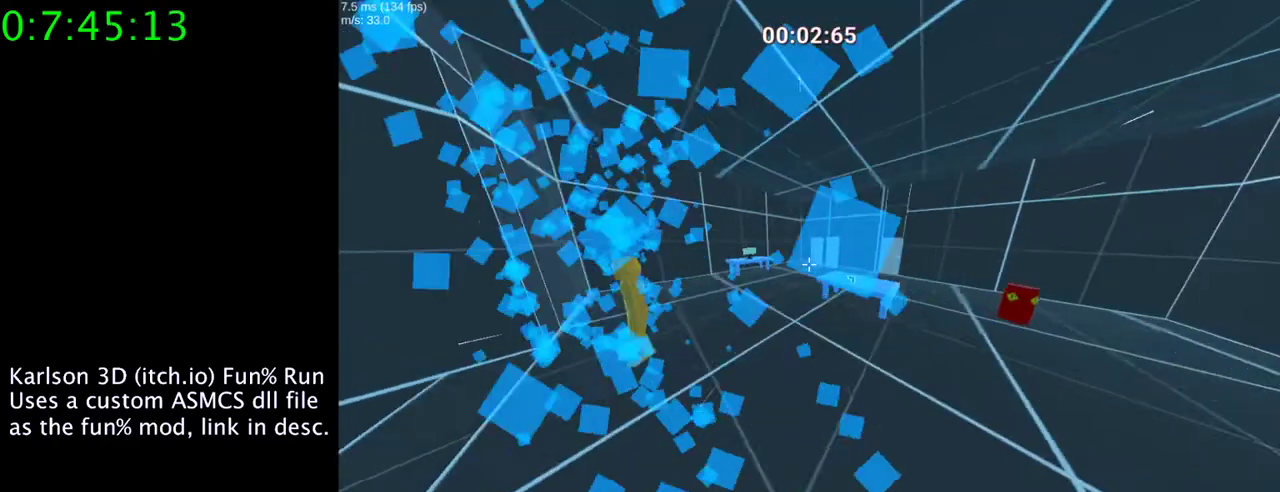
{"keys": ["w"], "mouse": ["right"], "events": [[167, "d", "down"], [267, "d", "up"], [367, "e", "down"], [500, "e", "up"]]}
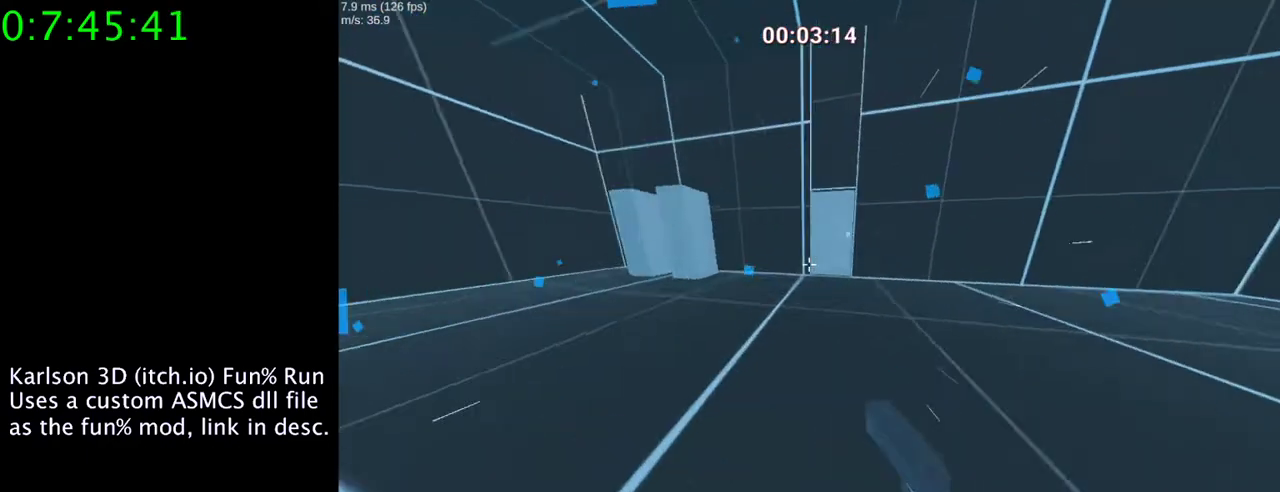
{"keys": ["w"], "mouse": [], "events": [[67, "mouse_right", "up"], [167, "d", "down"], [267, "mouse_left", "down"], [400, "d", "up"], [467, "mouse_left", "up"]]}
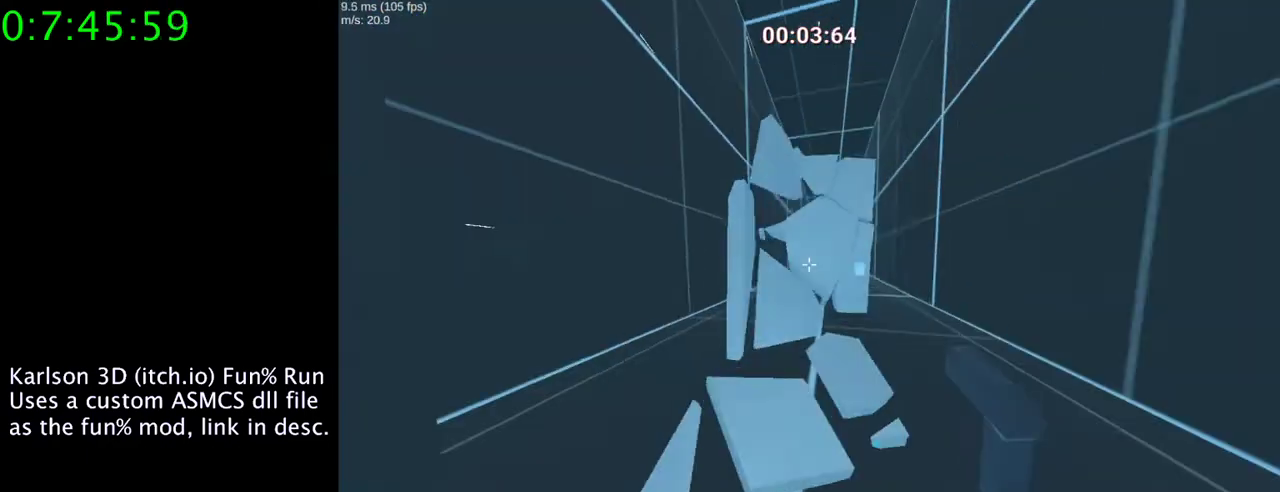
{"keys": [], "mouse": ["right"], "events": [[333, "w", "up"], [433, "mouse_right", "down"]]}
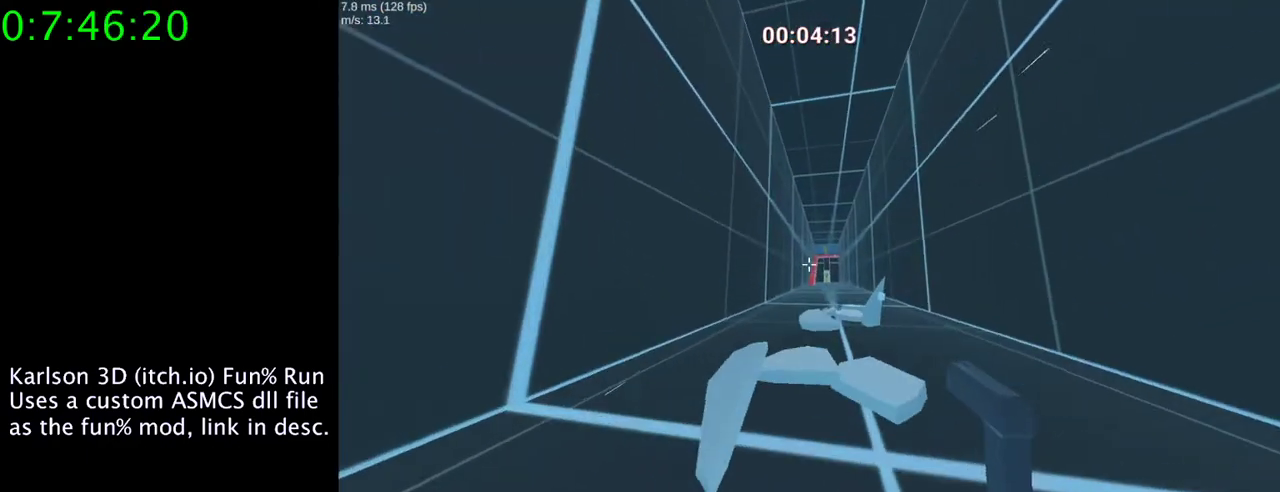
{"keys": [], "mouse": ["right"], "events": []}
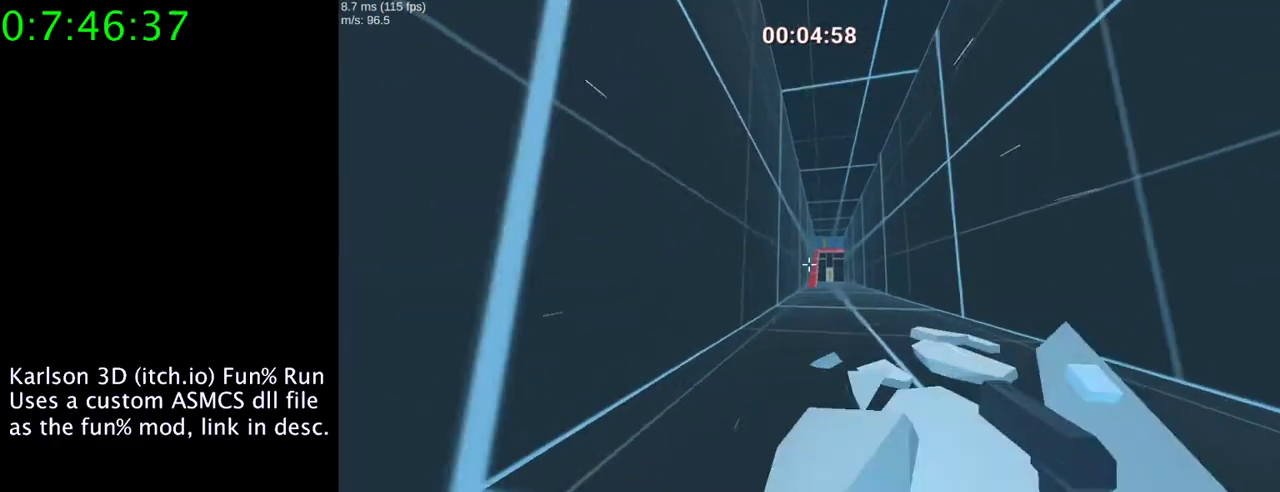
{"keys": [], "mouse": ["right"], "events": []}
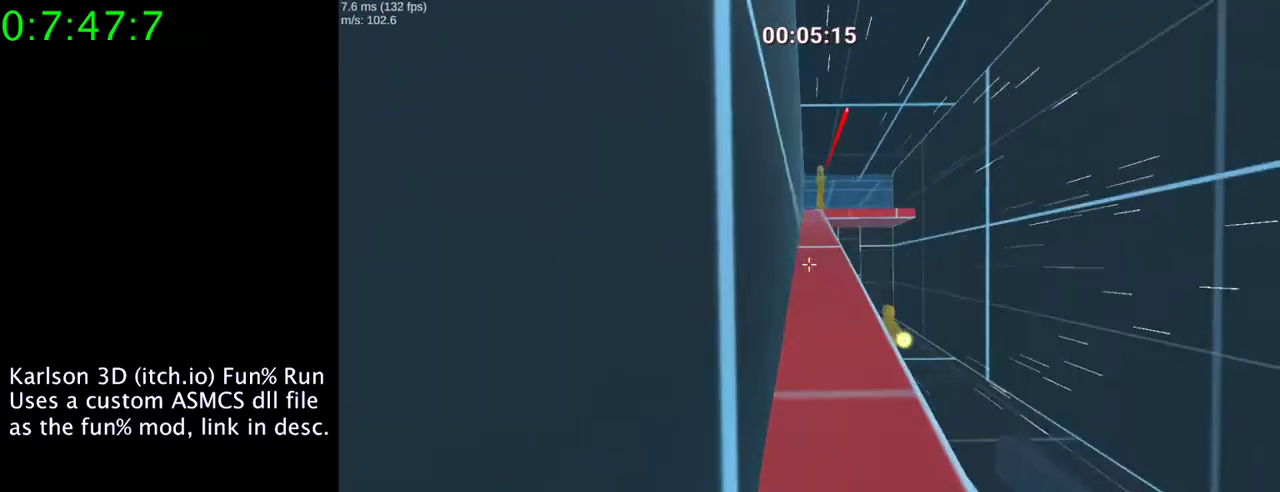
{"keys": [], "mouse": ["right"], "events": []}
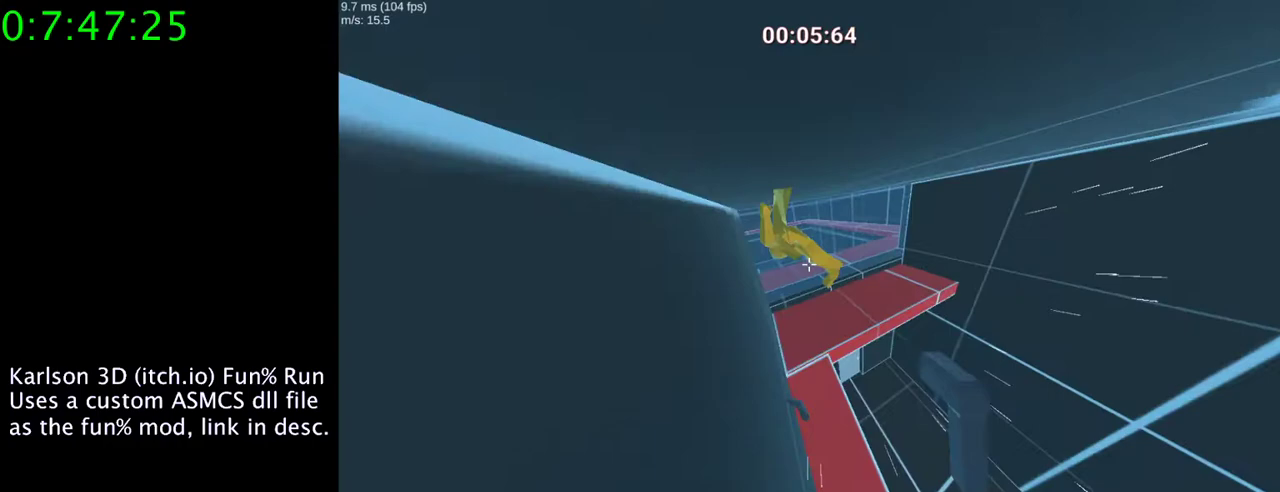
{"keys": [], "mouse": [], "events": [[400, "mouse_right", "up"]]}
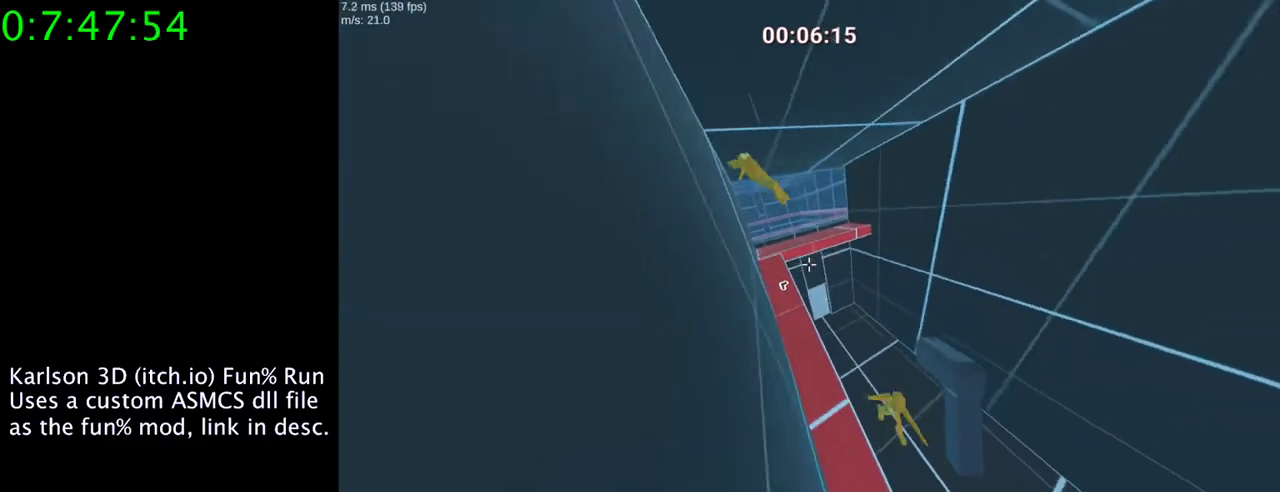
{"keys": [], "mouse": [], "events": []}
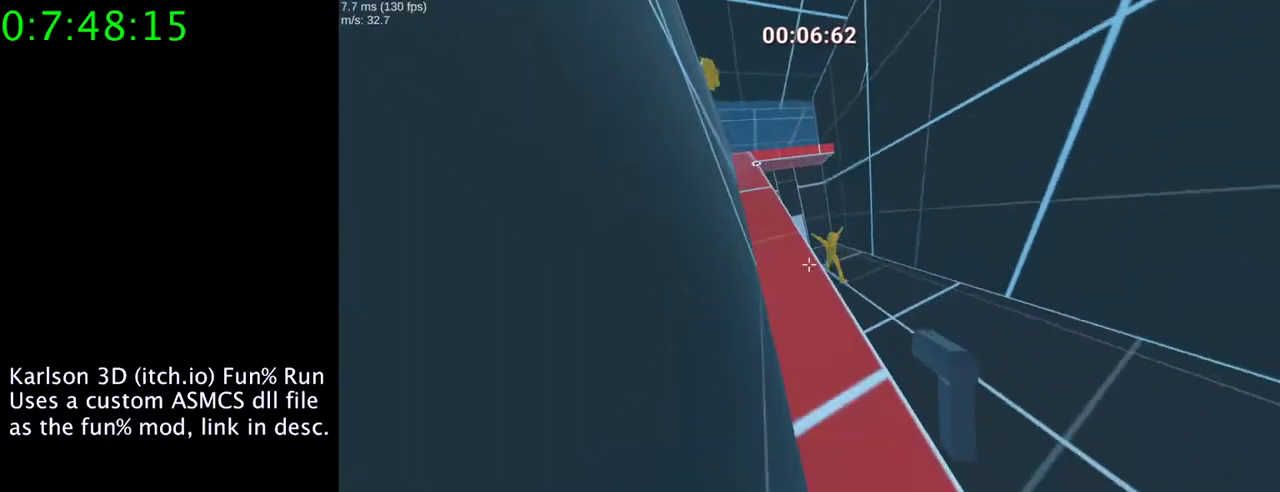
{"keys": [], "mouse": ["left"], "events": [[433, "mouse_left", "down"]]}
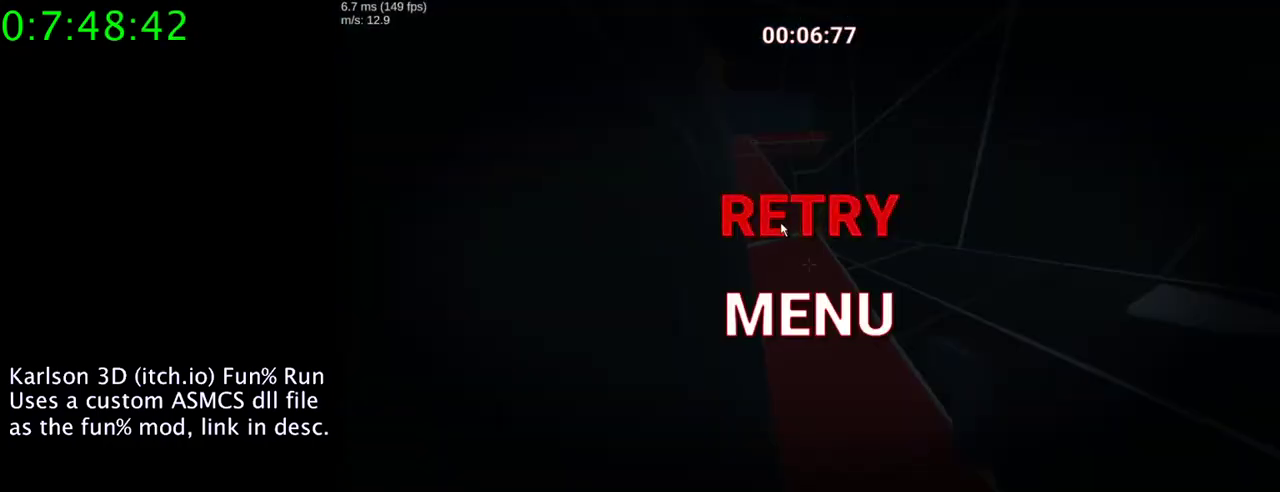
{"keys": ["s"], "mouse": [], "events": [[67, "mouse_left", "up"], [233, "s", "down"]]}